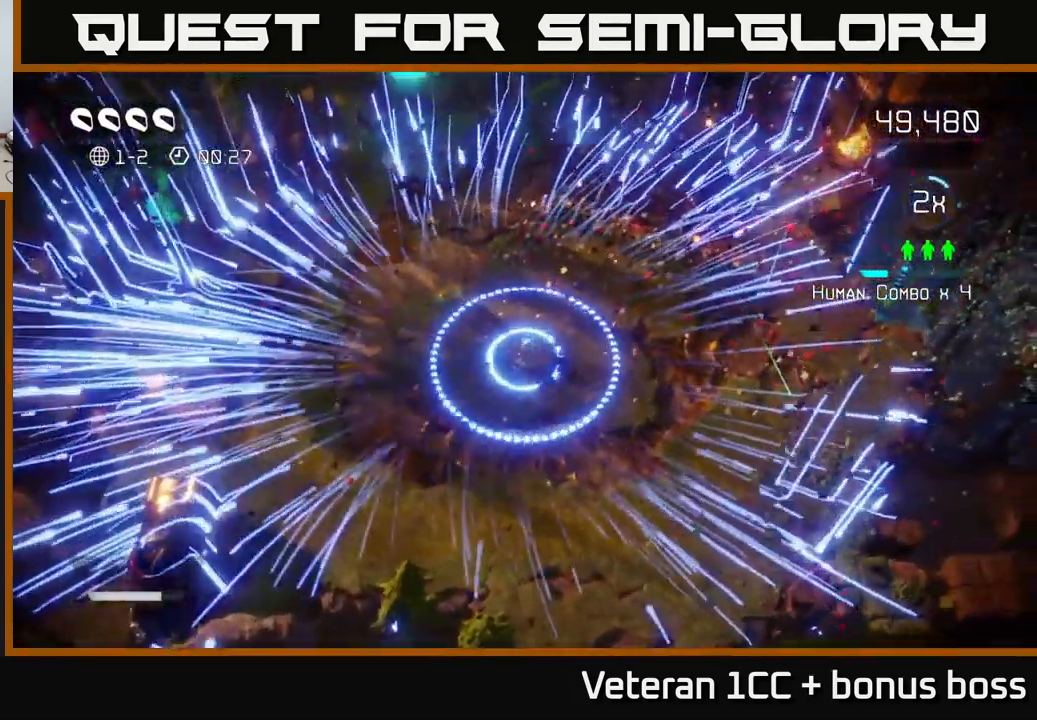
Gameplay with a controller (Xbox layout); each line is a JSON object with the inputs held at the frame after it. "events" lists button and stick changes between this image and that frame as [ms after this image, input, new state], when the widget could be followed in between. Not read: L3 R3.
{"buttons": ["L2"], "left_stick": "up-right", "right_stick": "center", "events": [[400, "L2", "down"]]}
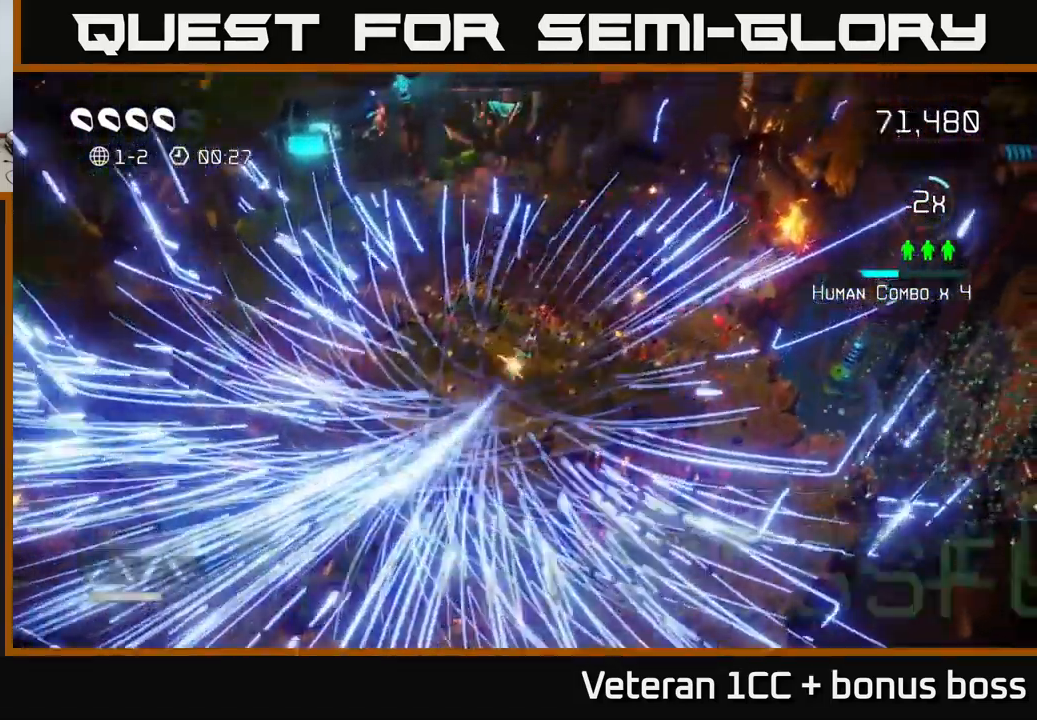
{"buttons": [], "left_stick": "center", "right_stick": "up-left", "events": [[17, "L2", "up"], [117, "left_stick", "center"], [433, "right_stick", "up-left"]]}
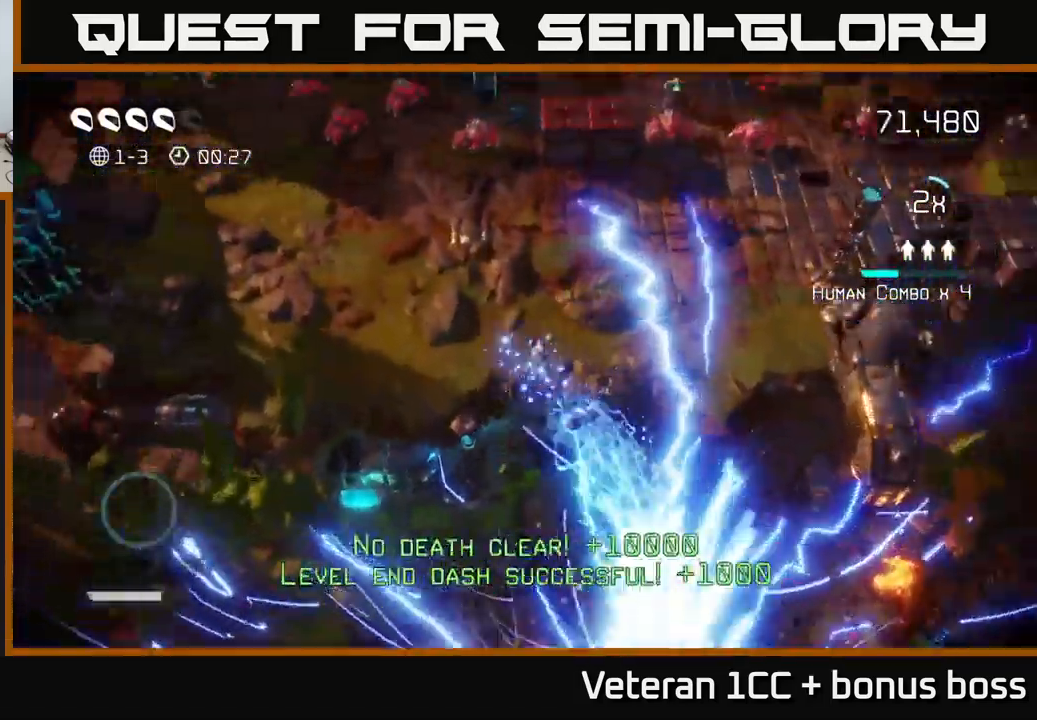
{"buttons": [], "left_stick": "up-right", "right_stick": "up-left", "events": [[200, "right_stick", "up"], [400, "left_stick", "up-right"], [500, "right_stick", "up-left"]]}
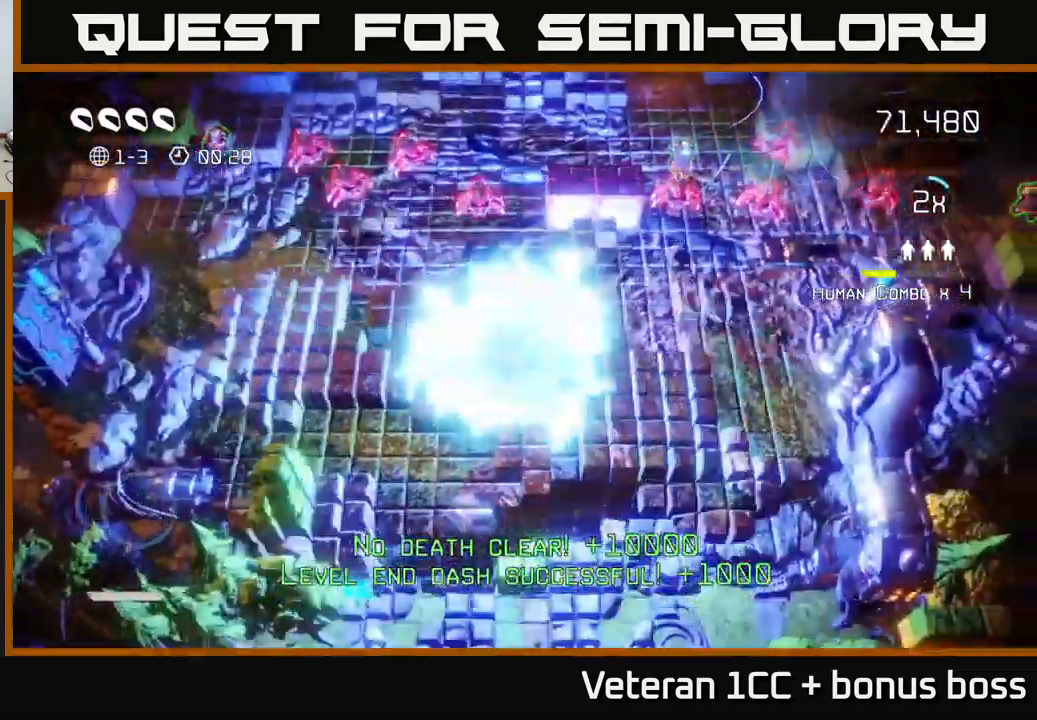
{"buttons": [], "left_stick": "up-left", "right_stick": "up-left", "events": [[100, "left_stick", "up"], [200, "left_stick", "up-left"]]}
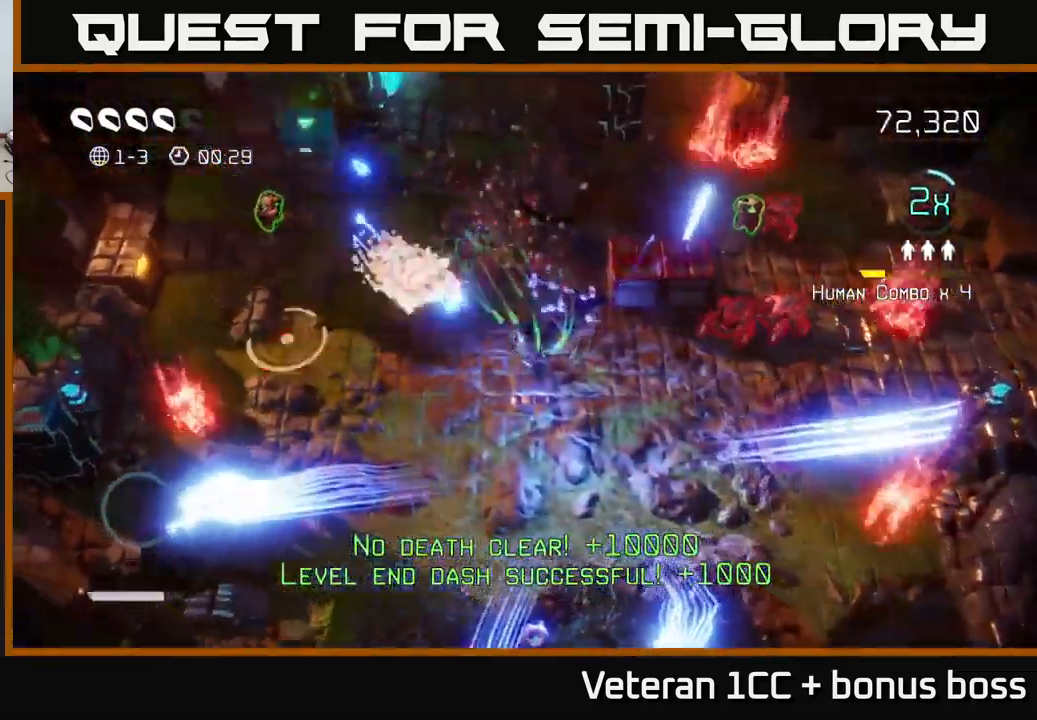
{"buttons": [], "left_stick": "up-left", "right_stick": "down-left", "events": [[217, "right_stick", "down-left"]]}
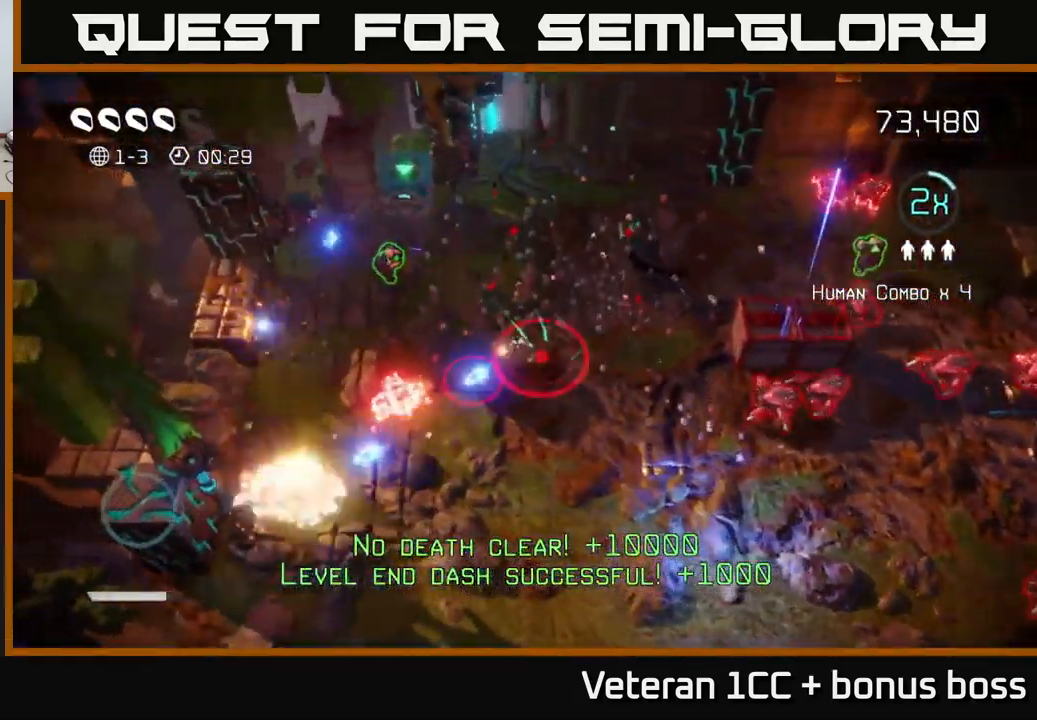
{"buttons": [], "left_stick": "up-right", "right_stick": "down-left", "events": [[249, "left_stick", "up"], [433, "left_stick", "up-right"]]}
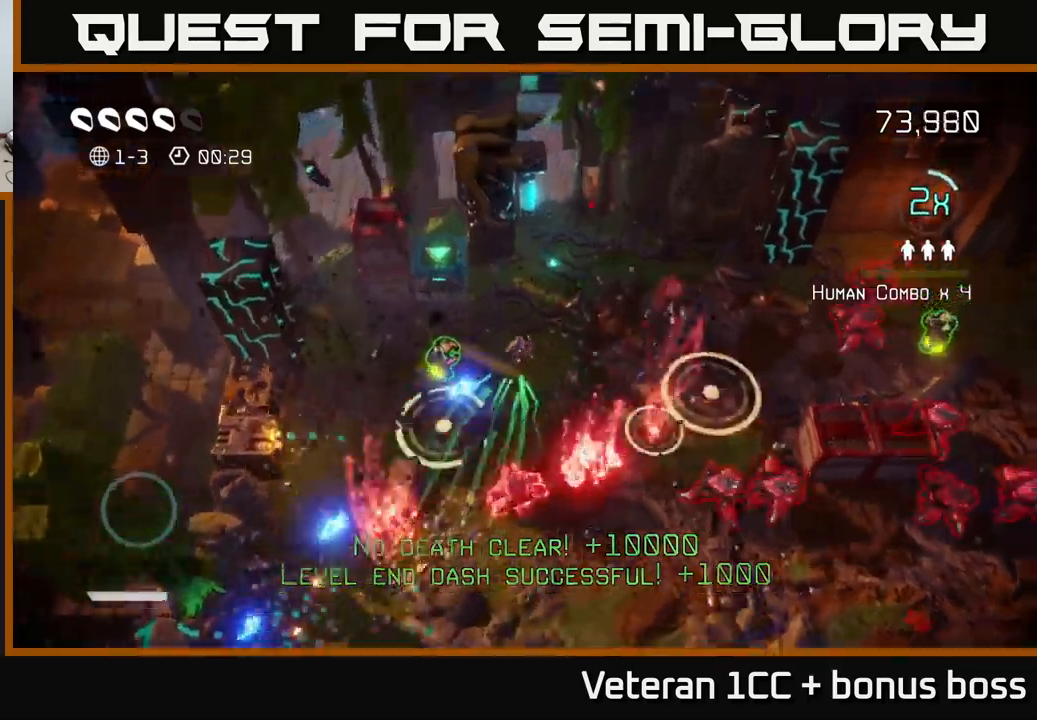
{"buttons": [], "left_stick": "left", "right_stick": "left", "events": [[34, "right_stick", "left"], [117, "left_stick", "center"], [434, "left_stick", "left"]]}
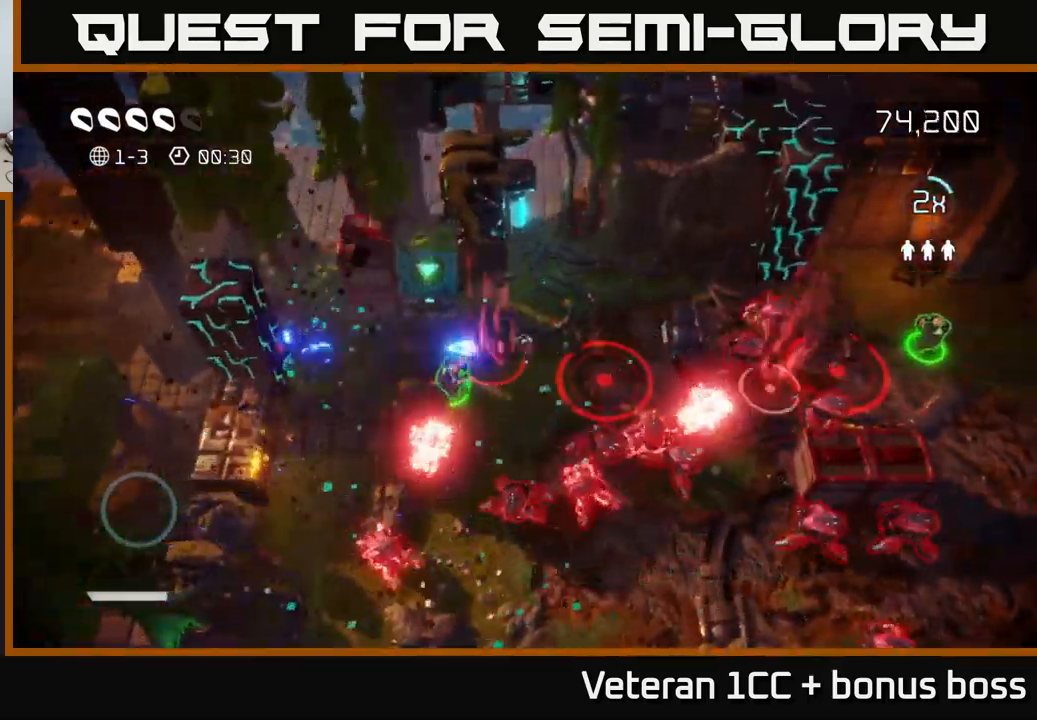
{"buttons": [], "left_stick": "center", "right_stick": "up-right", "events": [[284, "right_stick", "up"], [334, "right_stick", "up-right"], [467, "left_stick", "center"]]}
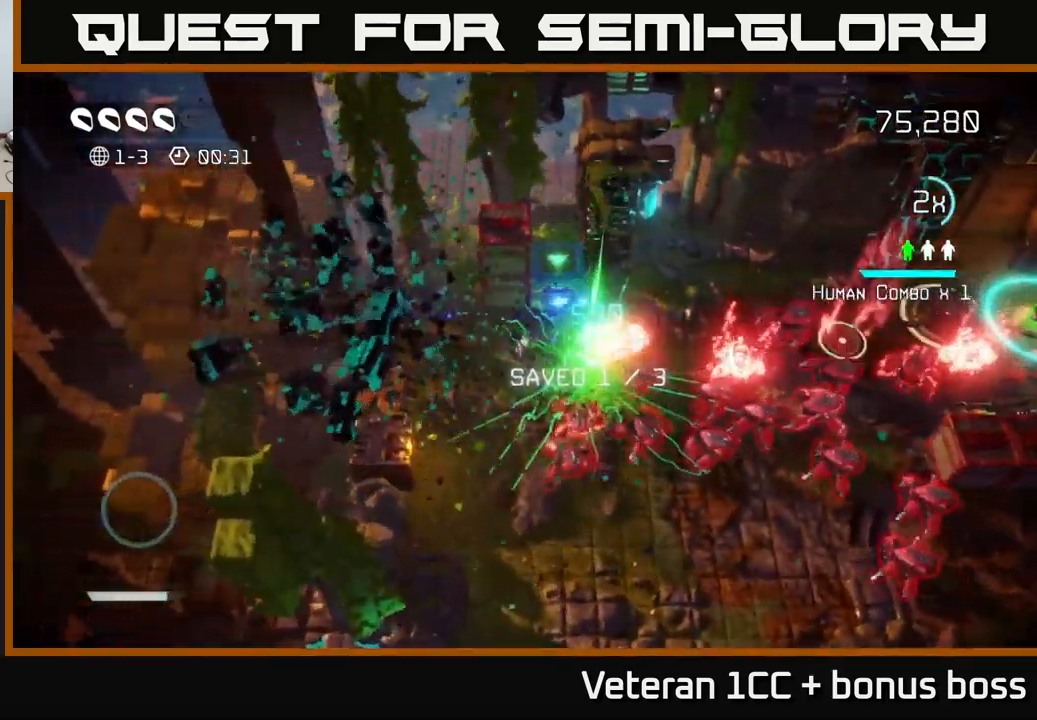
{"buttons": [], "left_stick": "down", "right_stick": "up-right", "events": [[17, "left_stick", "down-left"], [284, "left_stick", "down"]]}
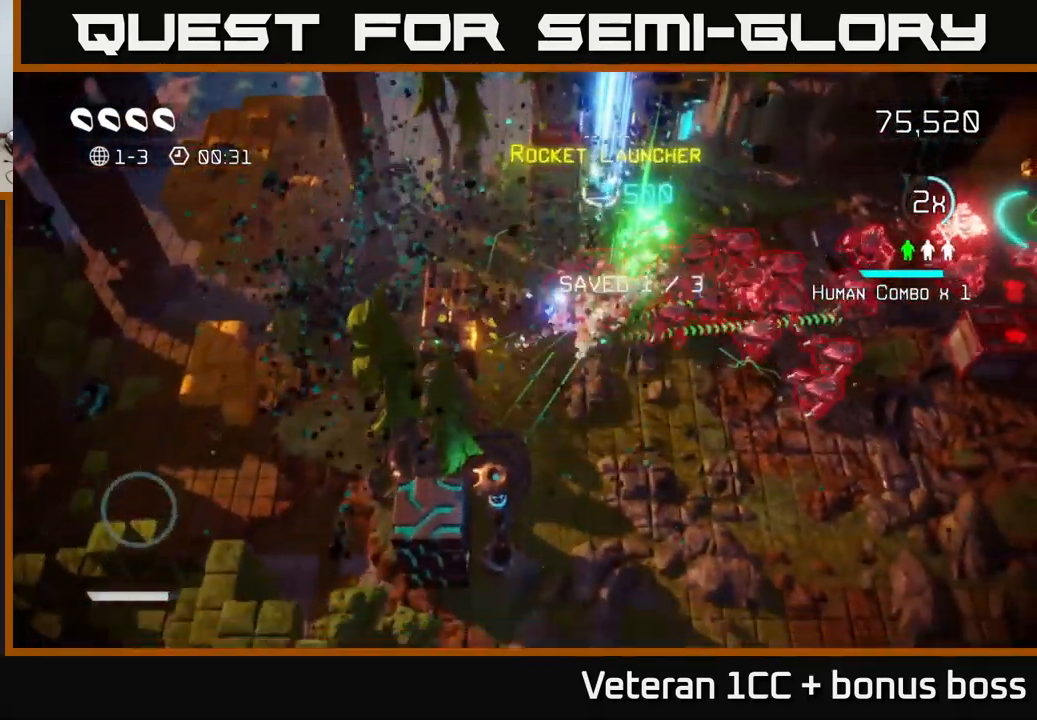
{"buttons": [], "left_stick": "up", "right_stick": "up", "events": [[50, "left_stick", "down-right"], [134, "right_stick", "up"], [450, "left_stick", "up"]]}
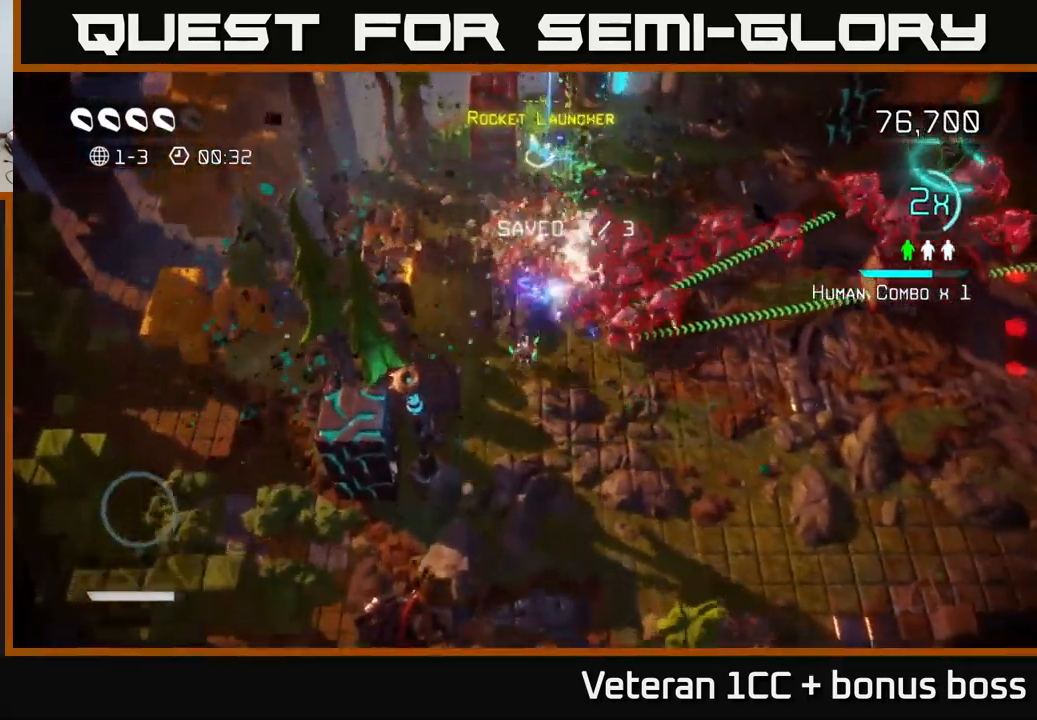
{"buttons": [], "left_stick": "up-right", "right_stick": "up", "events": [[134, "L2", "down"], [350, "L2", "up"], [467, "left_stick", "up-right"]]}
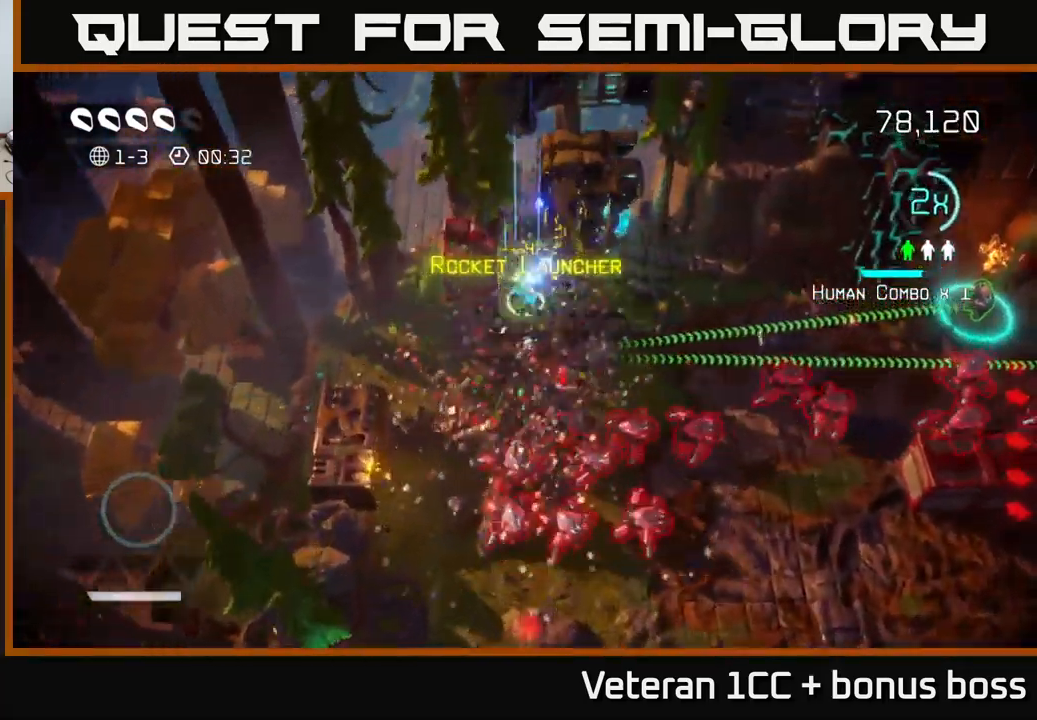
{"buttons": [], "left_stick": "right", "right_stick": "down-left", "events": [[117, "left_stick", "up"], [234, "right_stick", "down"], [334, "left_stick", "right"], [334, "right_stick", "down-left"]]}
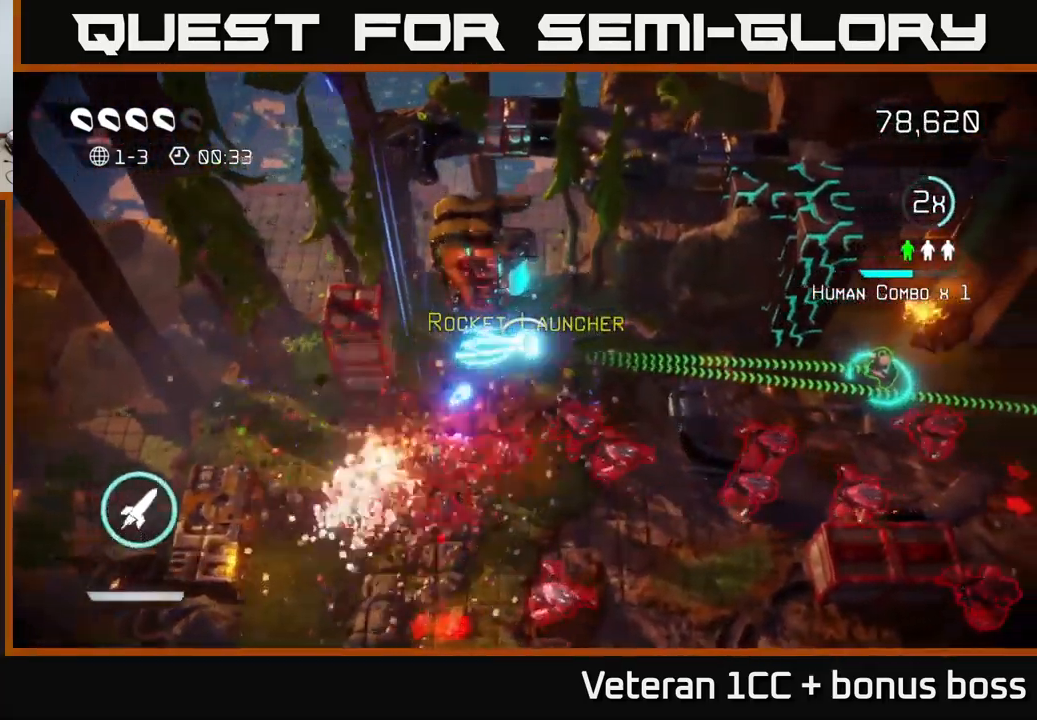
{"buttons": [], "left_stick": "right", "right_stick": "down-right", "events": [[134, "right_stick", "down"], [234, "right_stick", "down-right"]]}
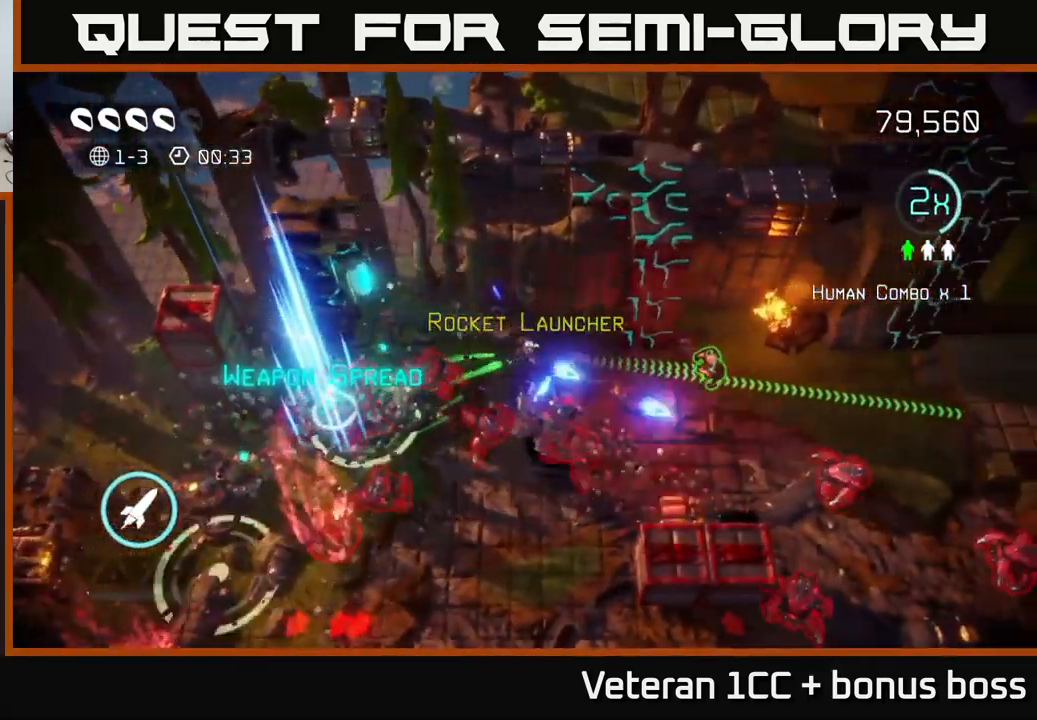
{"buttons": [], "left_stick": "down-right", "right_stick": "up-right", "events": [[84, "right_stick", "right"], [150, "left_stick", "down-right"], [217, "right_stick", "up-right"], [250, "left_stick", "up-right"], [350, "left_stick", "down-right"]]}
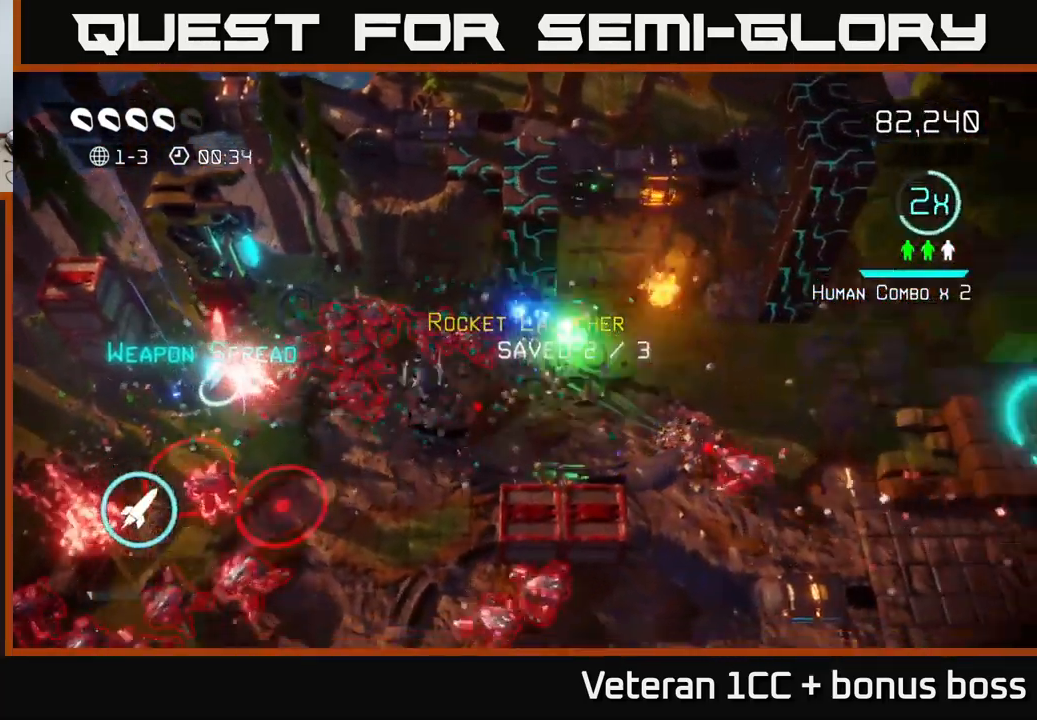
{"buttons": [], "left_stick": "right", "right_stick": "up-right", "events": [[17, "right_stick", "up"], [84, "left_stick", "right"], [200, "right_stick", "up-left"], [434, "right_stick", "up-right"]]}
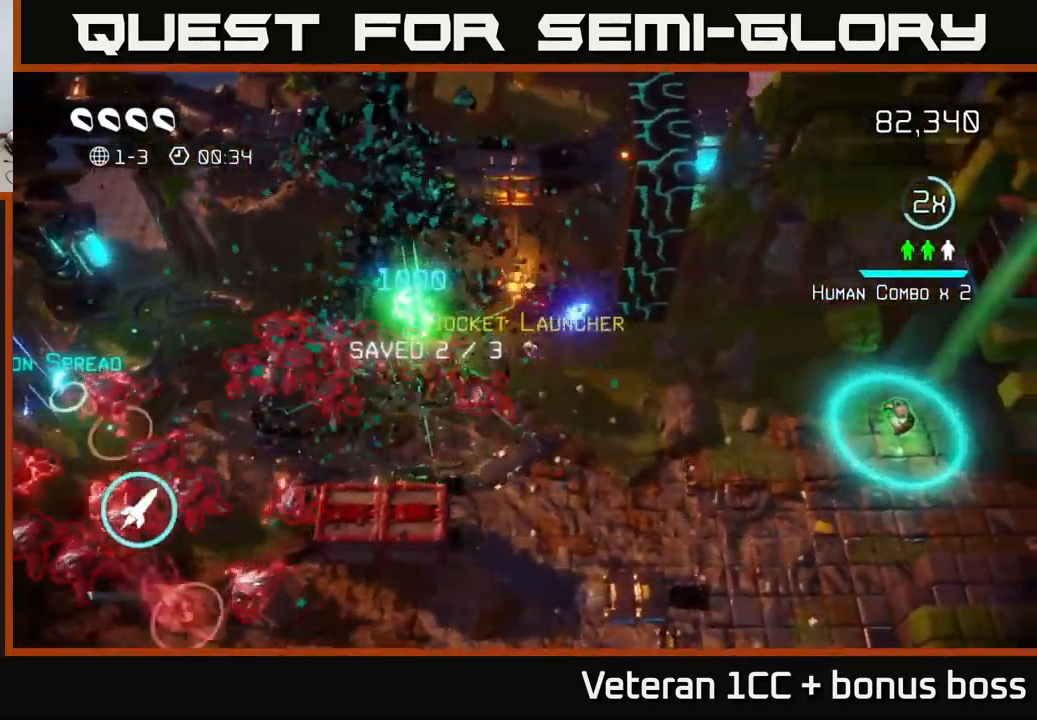
{"buttons": [], "left_stick": "down-right", "right_stick": "up-right", "events": [[334, "left_stick", "down-right"]]}
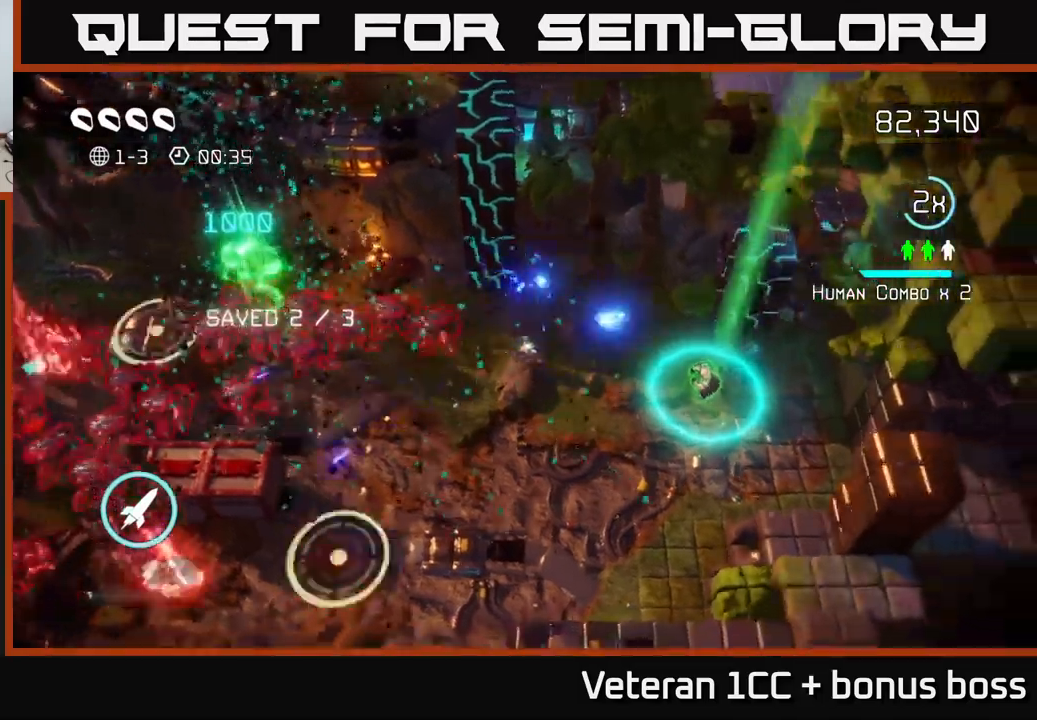
{"buttons": [], "left_stick": "down-right", "right_stick": "up-right", "events": []}
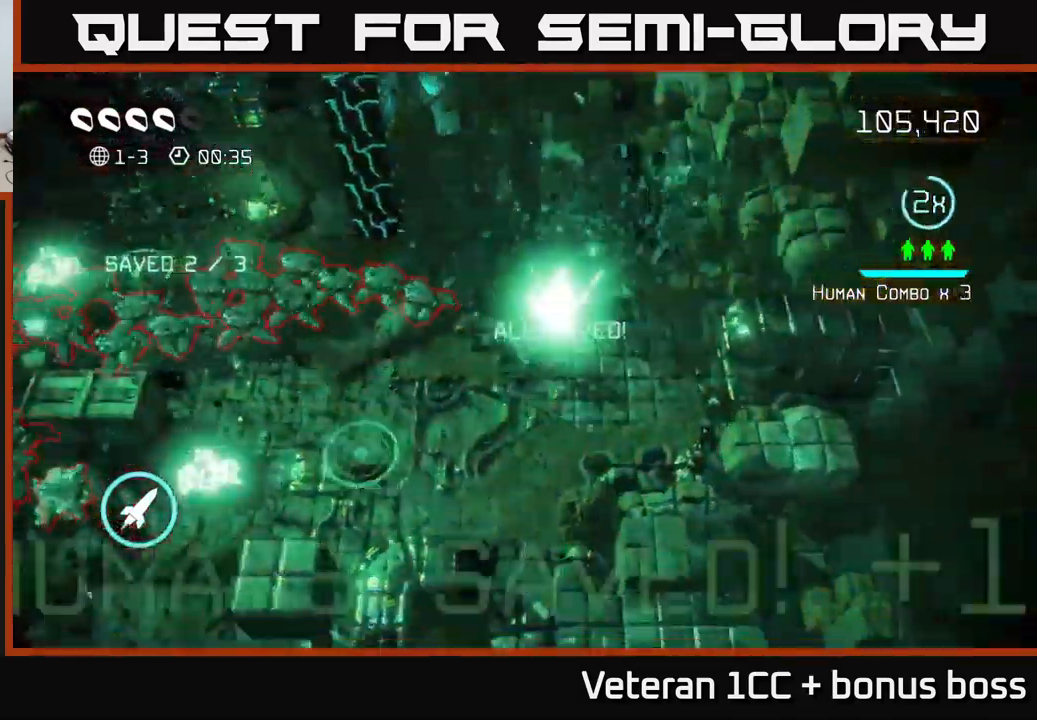
{"buttons": [], "left_stick": "up-right", "right_stick": "up", "events": [[116, "right_stick", "up"], [316, "R2", "down"], [333, "left_stick", "up-right"], [450, "R2", "up"]]}
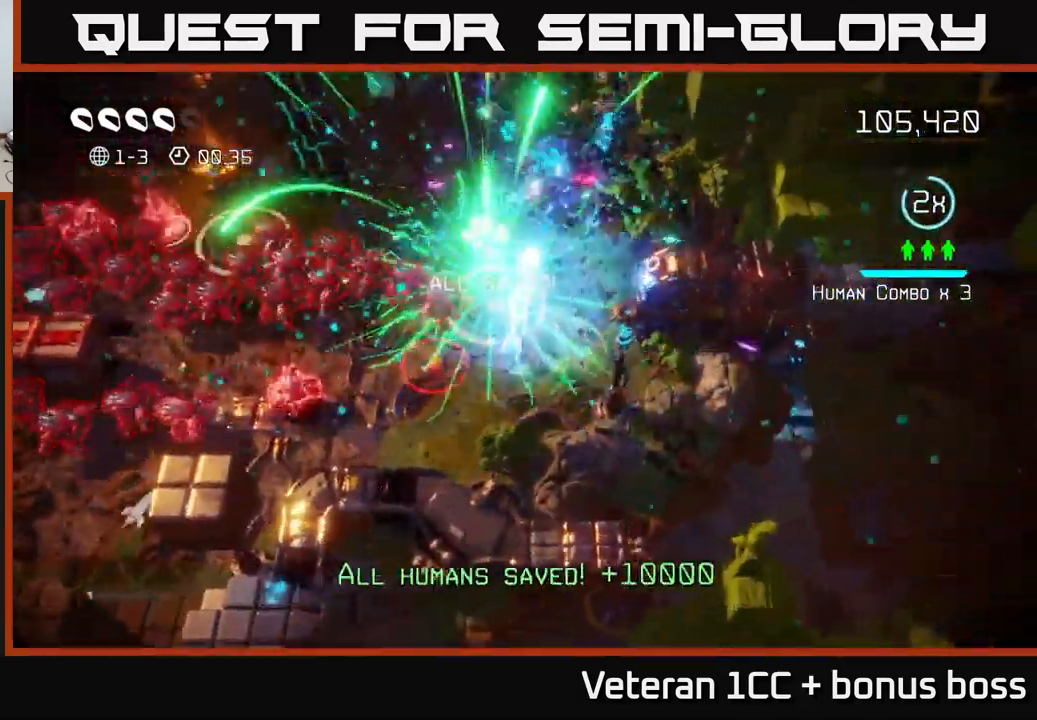
{"buttons": [], "left_stick": "up", "right_stick": "down-left", "events": [[250, "right_stick", "up-left"], [350, "right_stick", "left"], [416, "left_stick", "up"], [450, "right_stick", "down-left"]]}
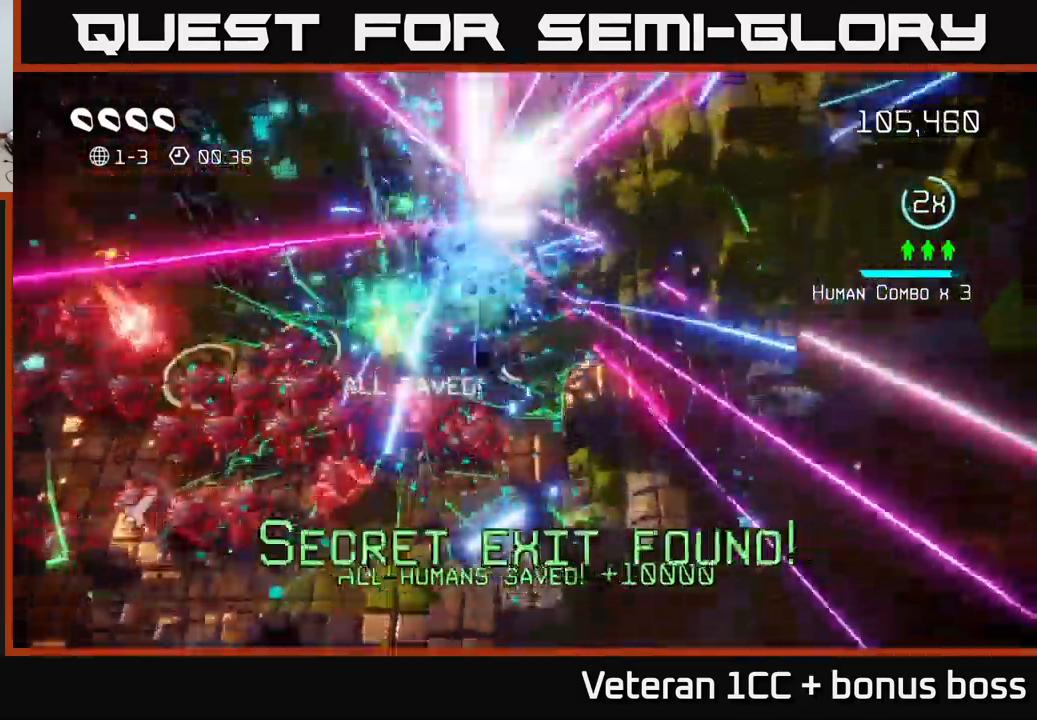
{"buttons": [], "left_stick": "left", "right_stick": "down-left", "events": [[16, "left_stick", "up-left"], [366, "left_stick", "left"]]}
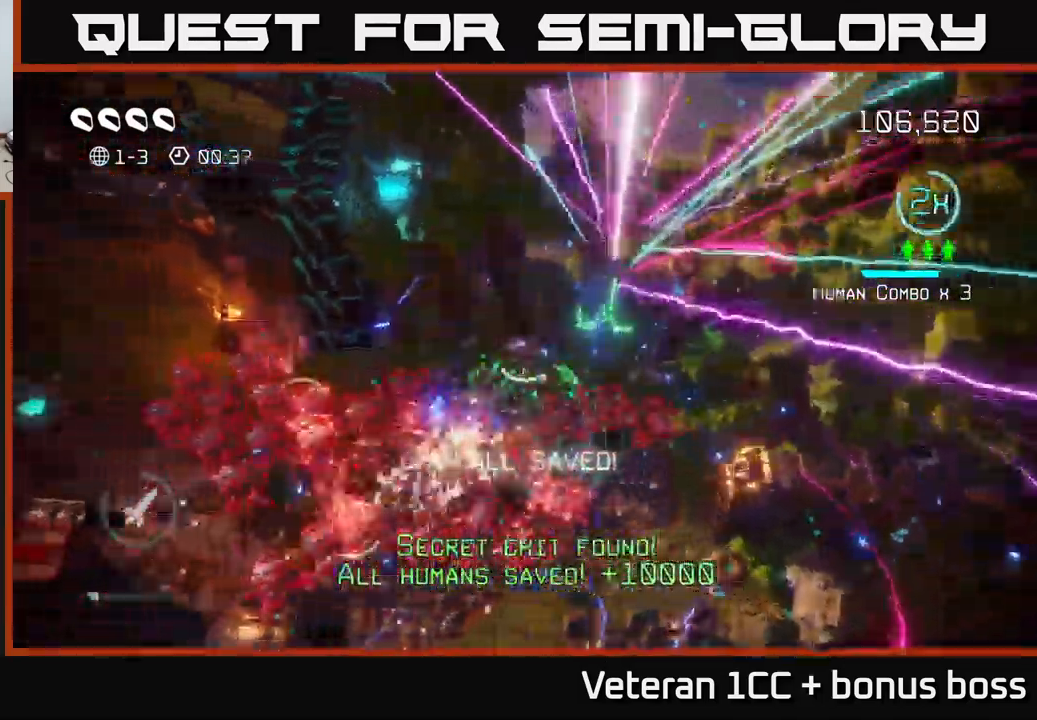
{"buttons": ["L2"], "left_stick": "left", "right_stick": "down-left", "events": [[366, "L2", "down"]]}
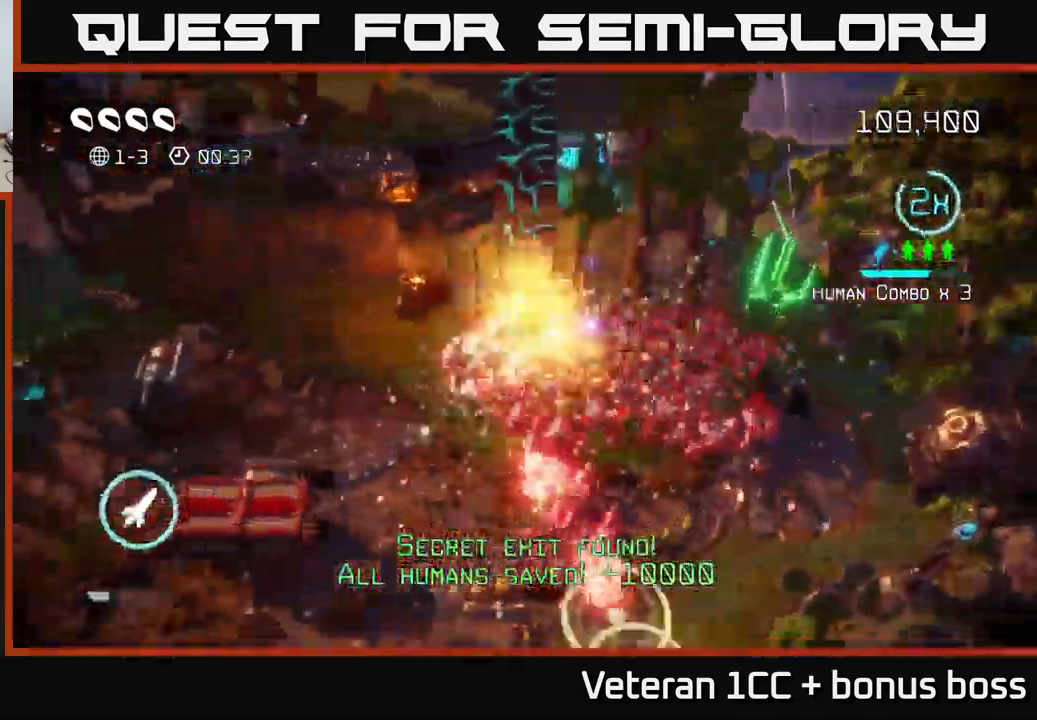
{"buttons": [], "left_stick": "down", "right_stick": "up-right", "events": [[50, "right_stick", "up-right"], [133, "left_stick", "down-left"], [200, "L2", "up"], [366, "left_stick", "down"]]}
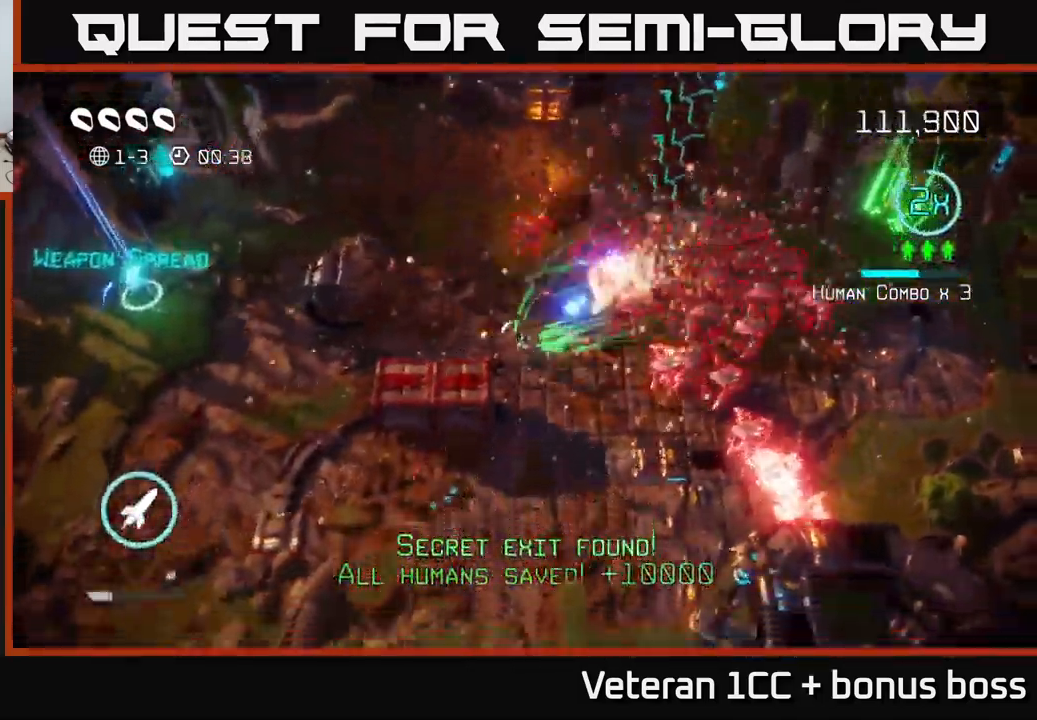
{"buttons": [], "left_stick": "down", "right_stick": "up", "events": [[483, "right_stick", "up"]]}
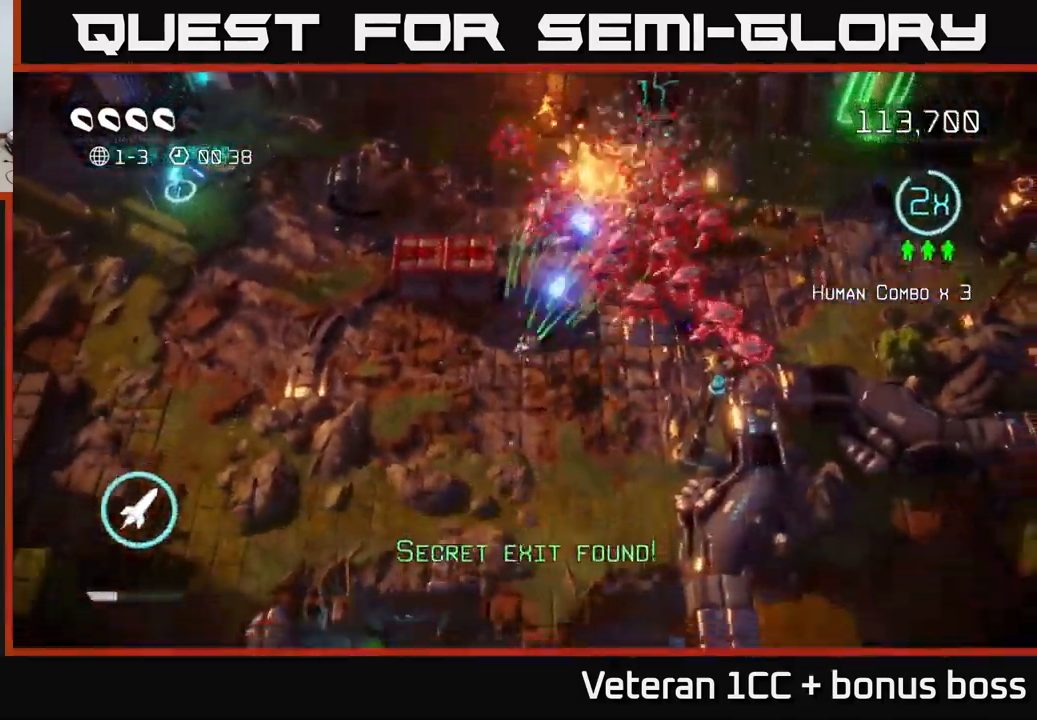
{"buttons": [], "left_stick": "down-right", "right_stick": "up", "events": [[450, "left_stick", "down-right"]]}
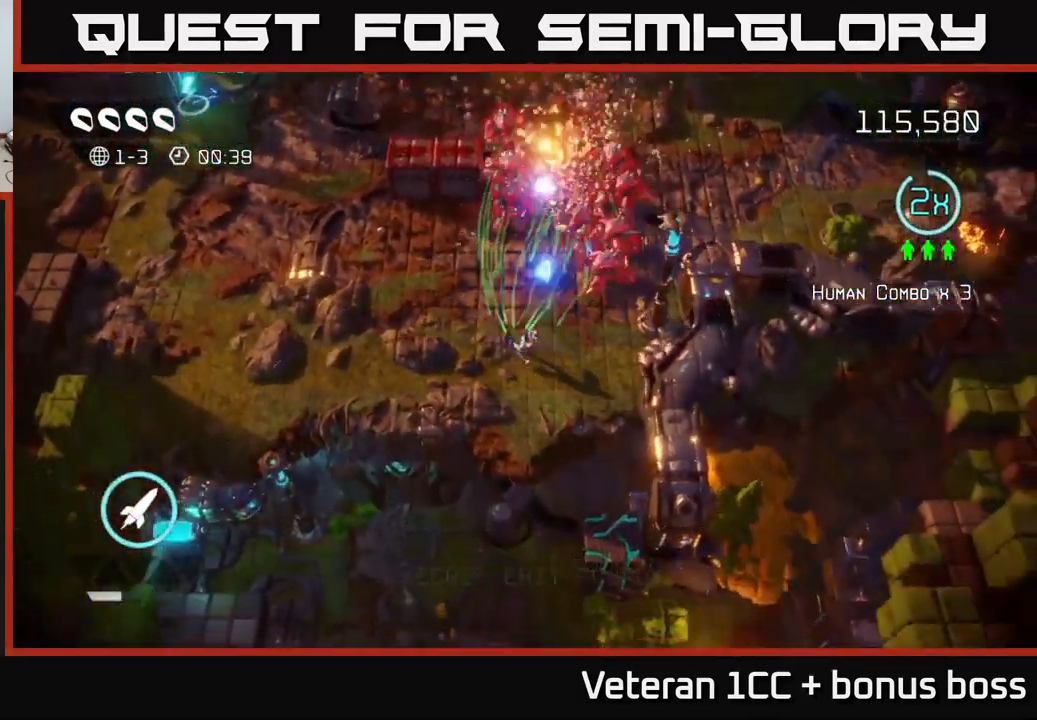
{"buttons": [], "left_stick": "left", "right_stick": "up", "events": [[166, "left_stick", "right"], [300, "left_stick", "center"], [366, "left_stick", "left"]]}
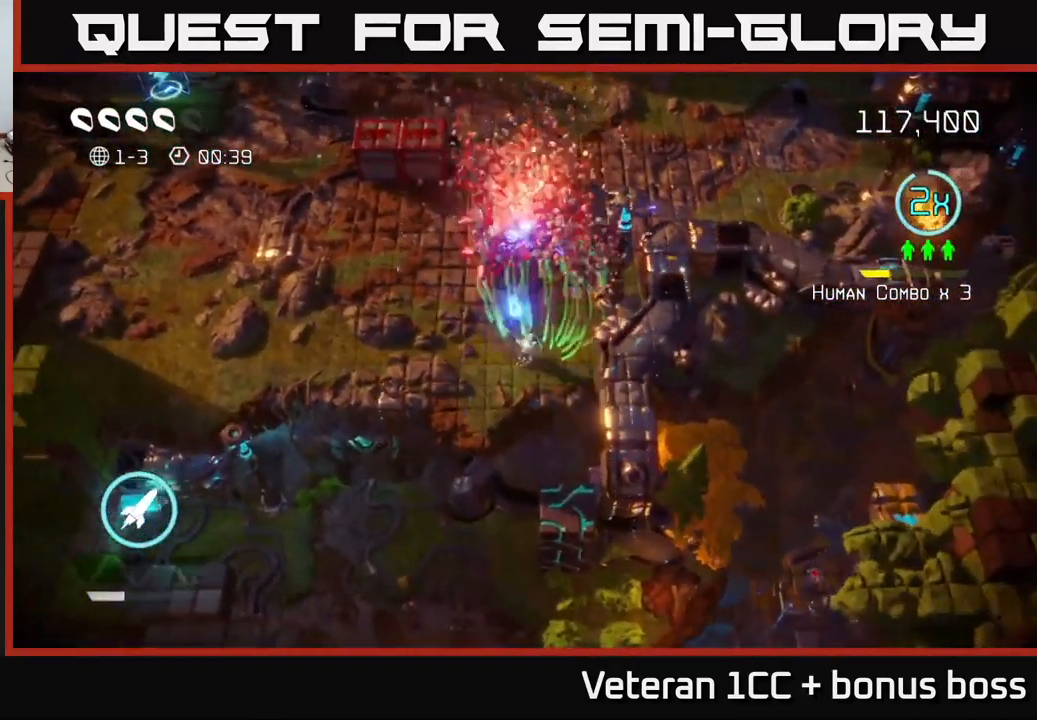
{"buttons": [], "left_stick": "up-left", "right_stick": "right", "events": [[16, "left_stick", "down-left"], [183, "right_stick", "up-right"], [216, "left_stick", "up-left"], [467, "right_stick", "right"]]}
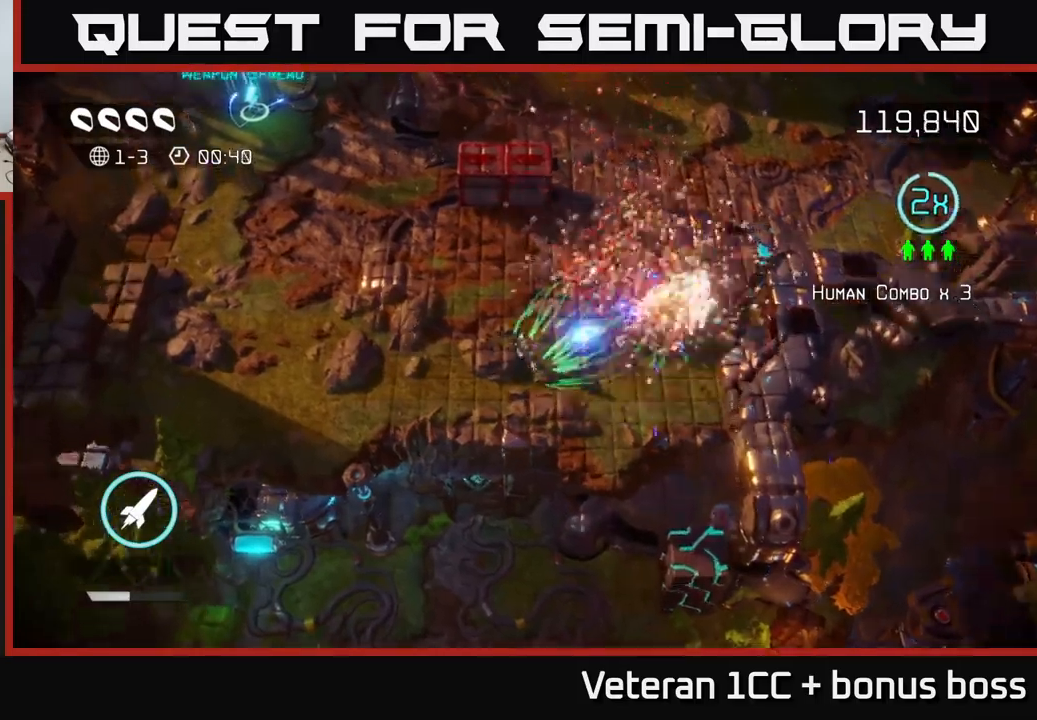
{"buttons": [], "left_stick": "right", "right_stick": "right", "events": [[17, "left_stick", "up"], [217, "left_stick", "up-right"], [400, "left_stick", "right"]]}
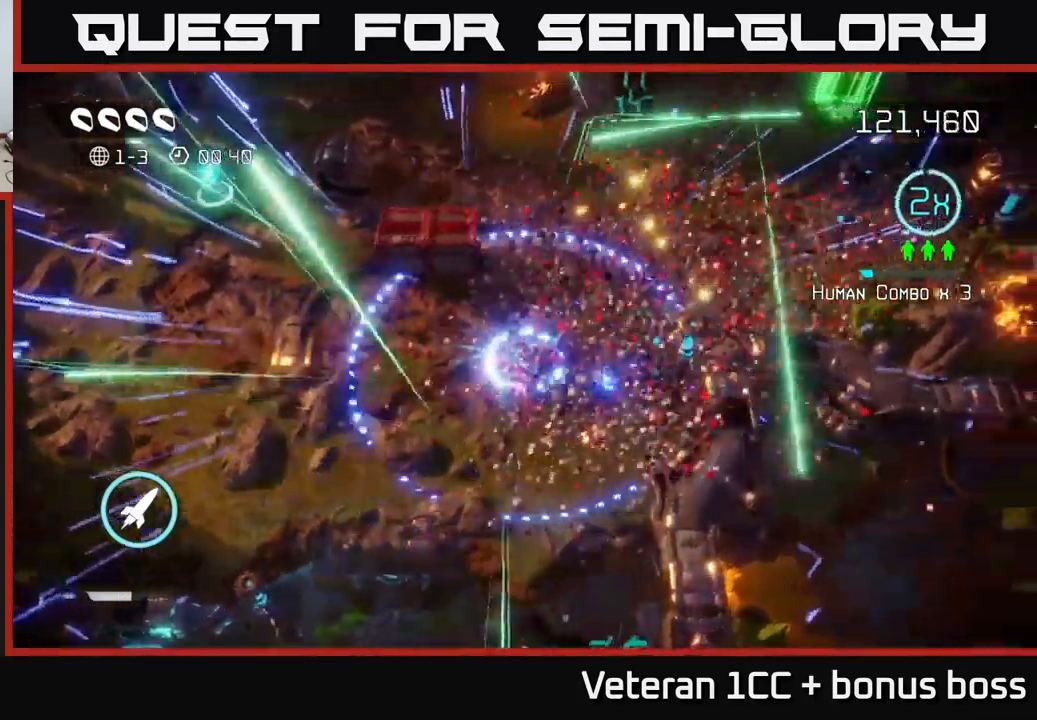
{"buttons": [], "left_stick": "up", "right_stick": "down", "events": [[17, "right_stick", "down-right"], [350, "right_stick", "down"], [367, "left_stick", "up"]]}
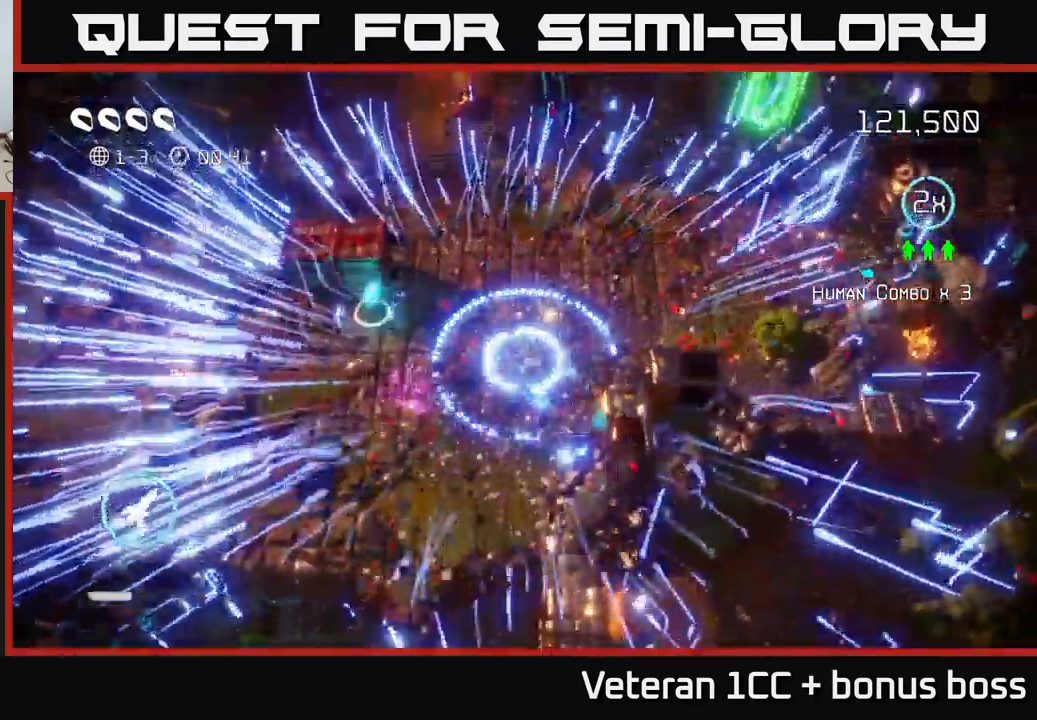
{"buttons": ["L2"], "left_stick": "up-left", "right_stick": "center", "events": [[217, "right_stick", "center"], [233, "left_stick", "up-left"], [350, "L2", "down"]]}
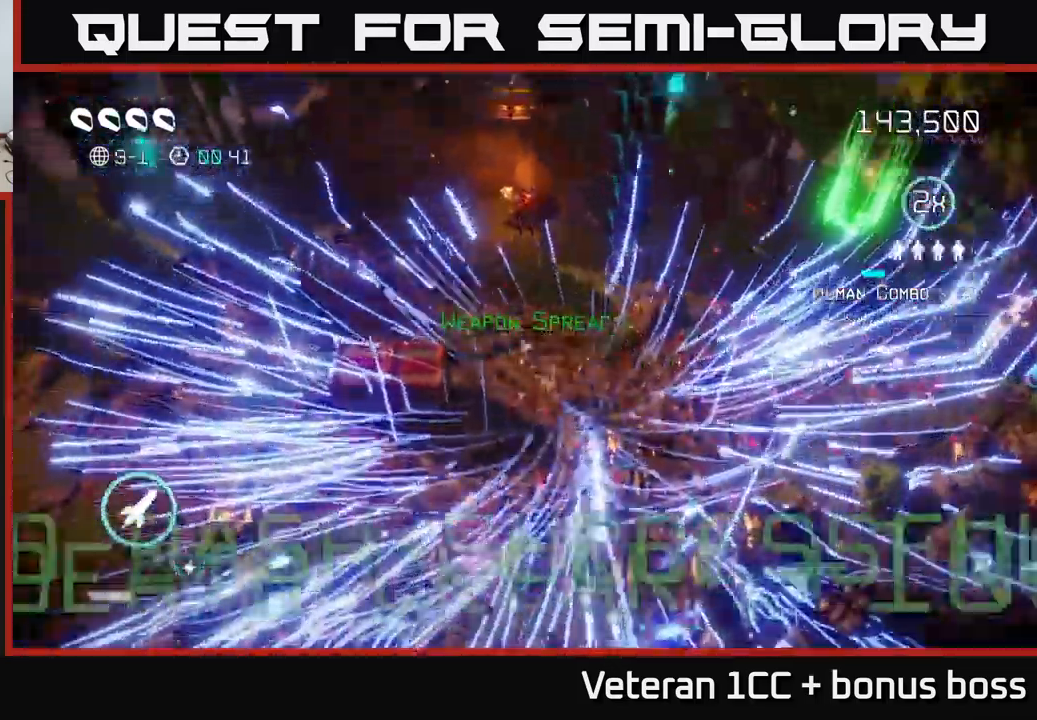
{"buttons": [], "left_stick": "center", "right_stick": "up", "events": [[17, "L2", "up"], [100, "left_stick", "center"], [467, "right_stick", "up"]]}